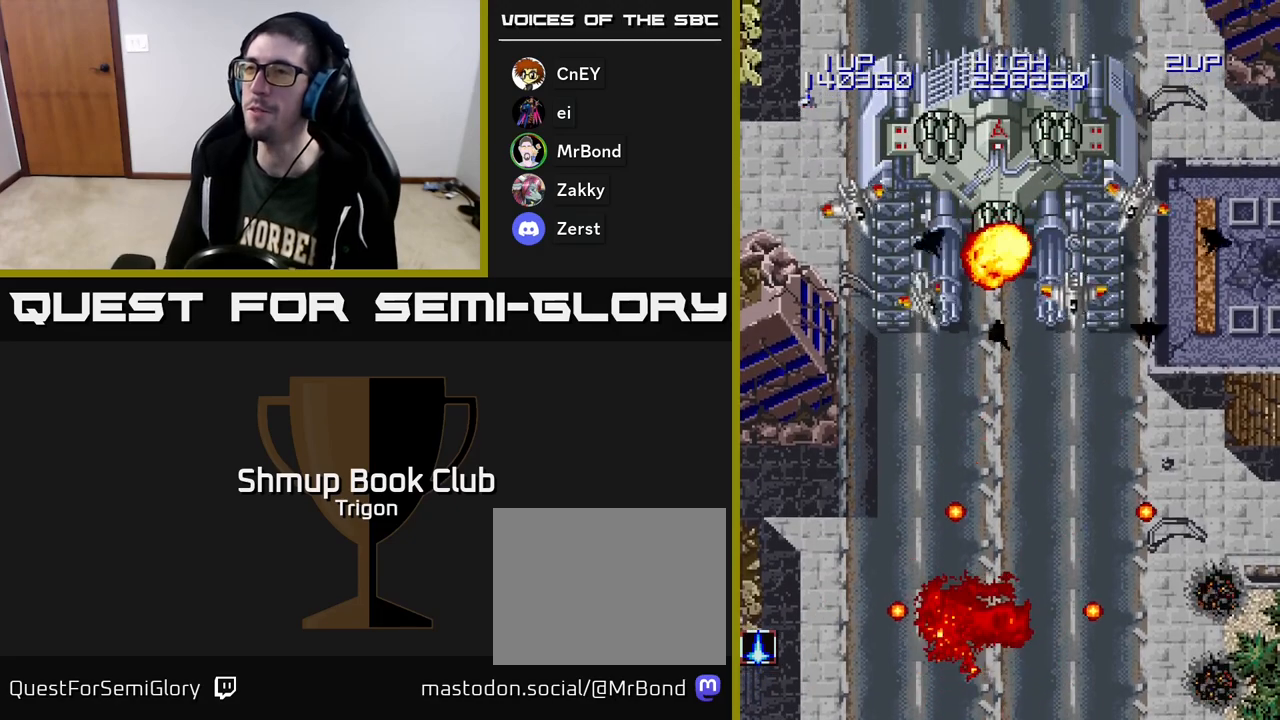
Gameplay with a controller (Xbox layout); each line is a JSON object with the inputs held at the frame after it. "events" lists button and stick changes between this image and that frame as [ms after this image, input, new state], when the widget could be followed in between. Not read: left_stick.
{"buttons": ["A"], "right_stick": "center", "events": []}
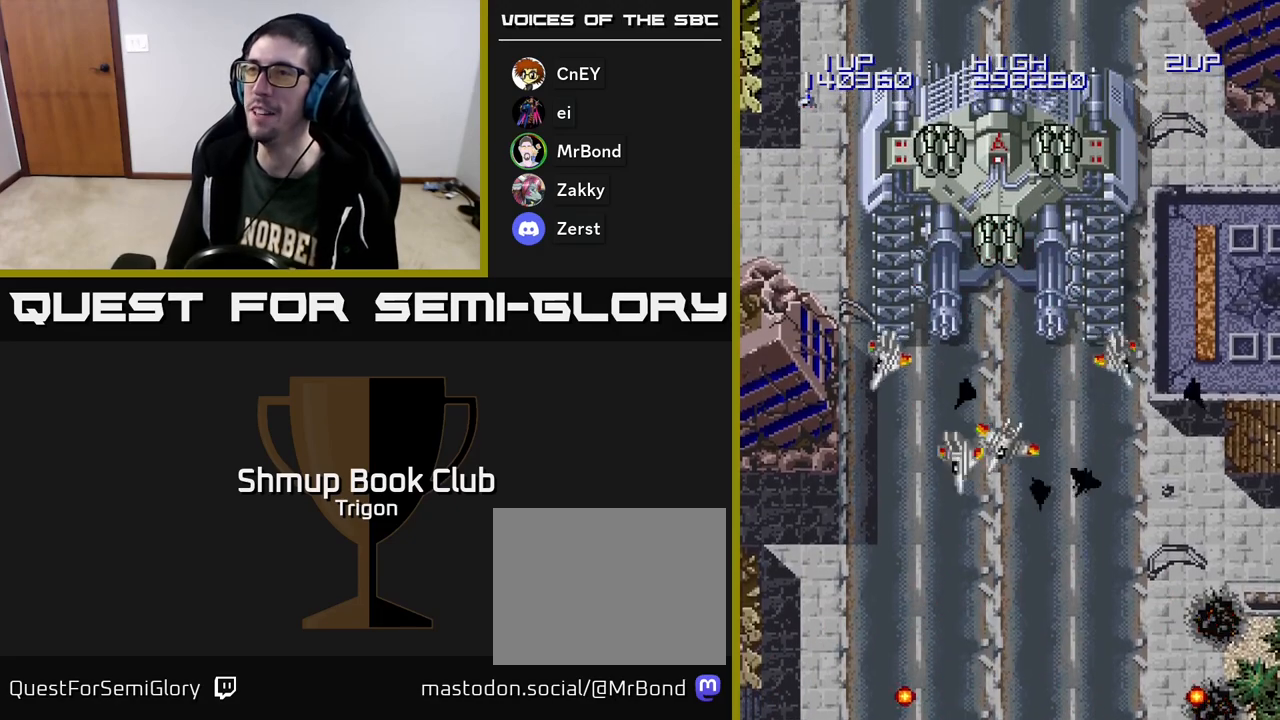
{"buttons": ["A"], "right_stick": "center", "events": []}
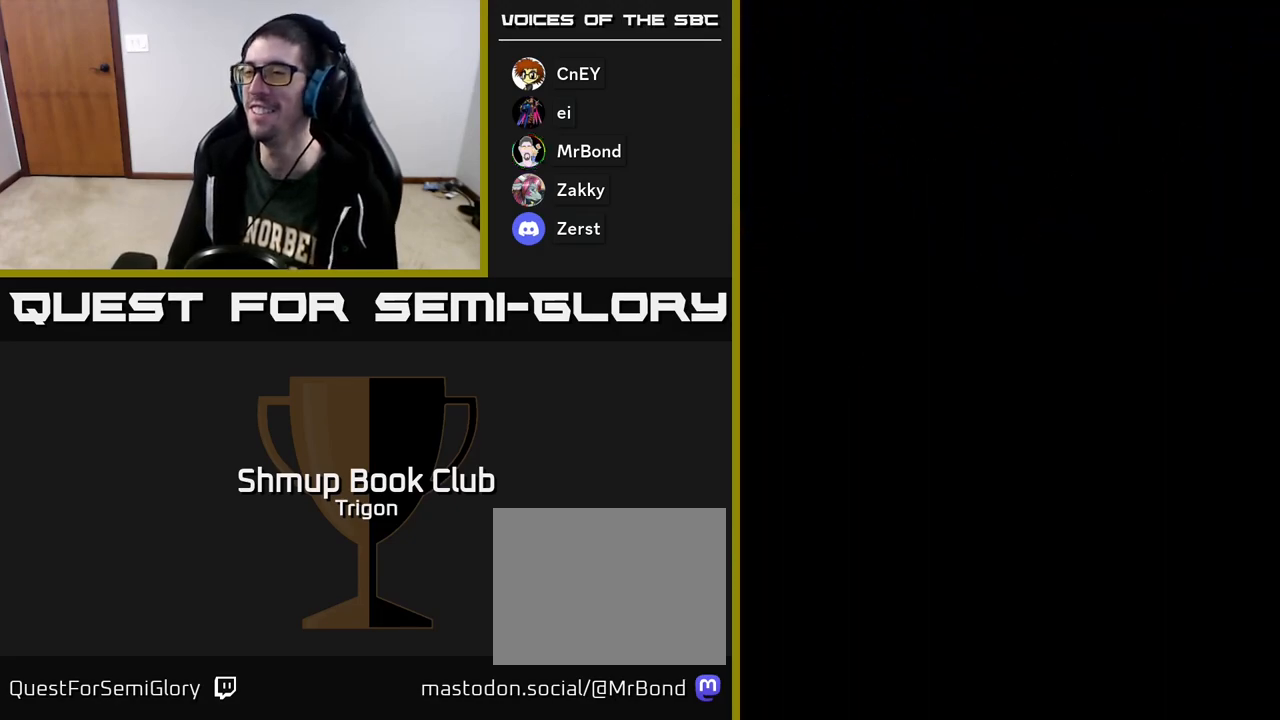
{"buttons": [], "right_stick": "center", "events": [[17, "A", "up"], [133, "A", "down"], [267, "A", "up"], [367, "A", "down"], [500, "A", "up"]]}
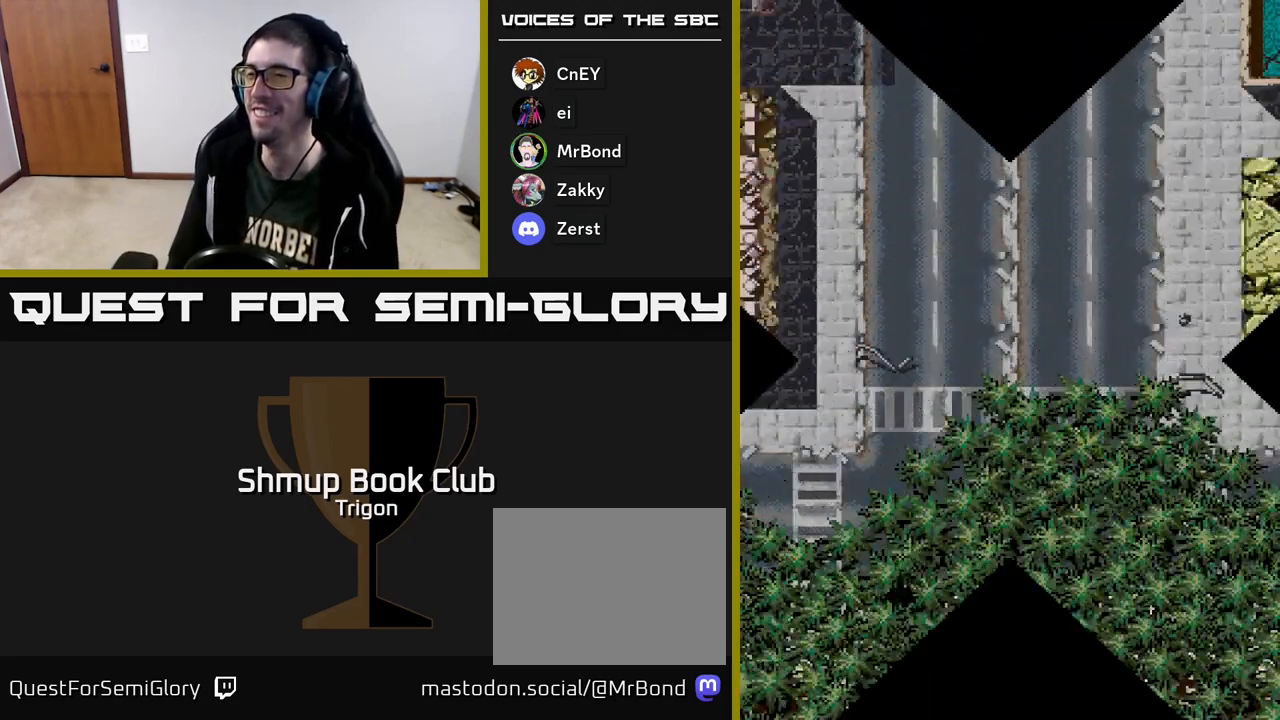
{"buttons": [], "right_stick": "center", "events": [[83, "A", "down"], [183, "A", "up"], [267, "A", "down"], [383, "A", "up"]]}
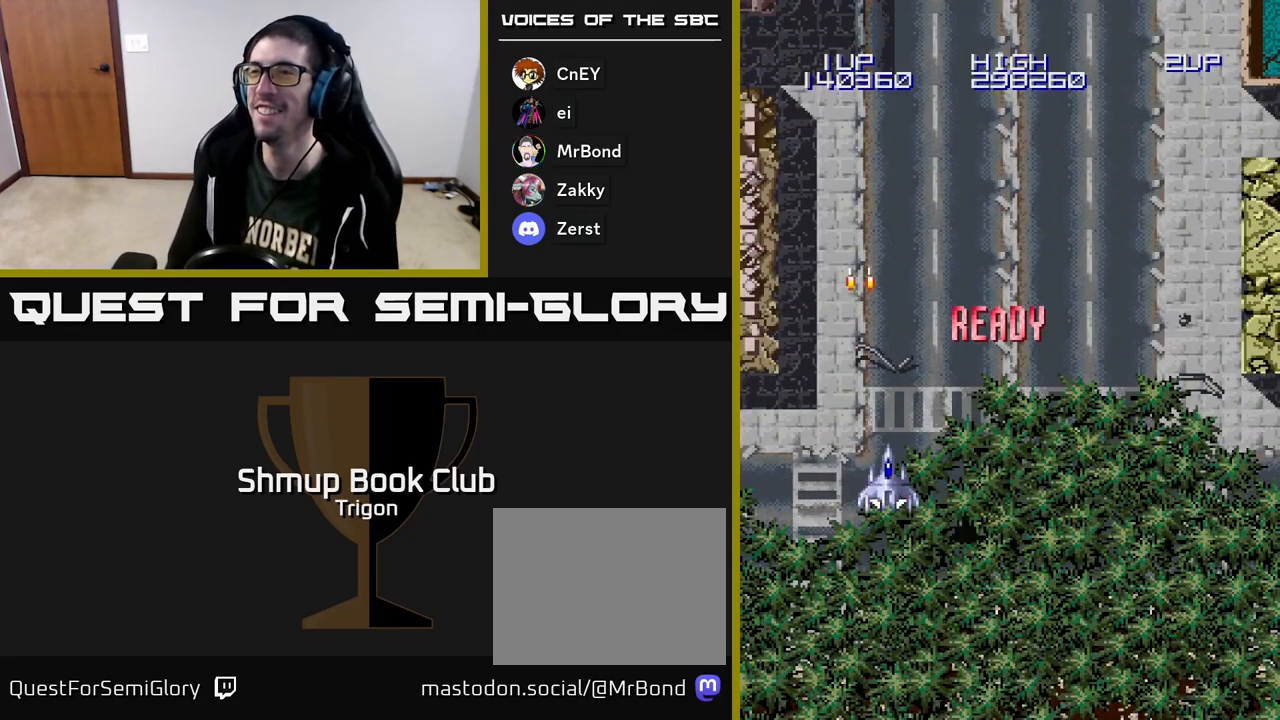
{"buttons": ["DPAD_UP"], "right_stick": "center", "events": [[67, "A", "down"], [100, "DPAD_UP", "down"], [217, "A", "up"], [333, "A", "down"], [483, "A", "up"]]}
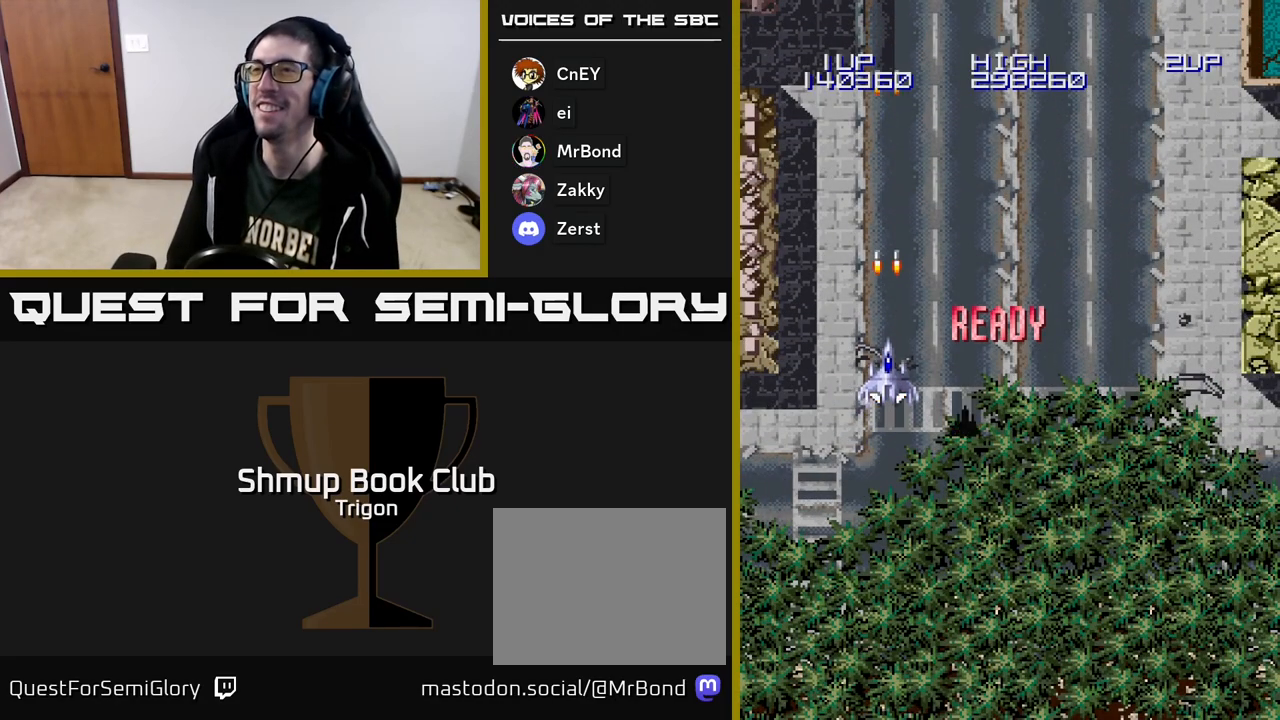
{"buttons": [], "right_stick": "center", "events": [[17, "DPAD_RIGHT", "down"], [50, "DPAD_UP", "up"], [117, "A", "down"], [200, "DPAD_RIGHT", "up"], [317, "A", "up"]]}
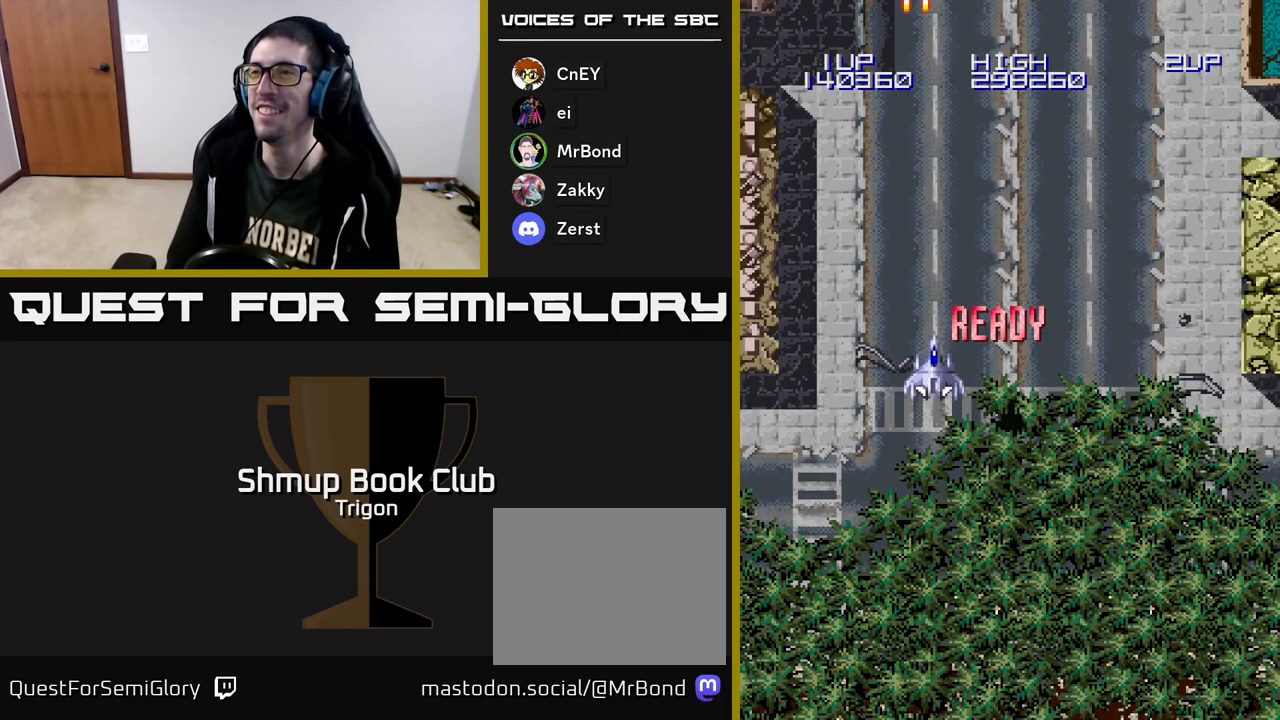
{"buttons": ["DPAD_UP", "DPAD_RIGHT"], "right_stick": "center", "events": [[350, "DPAD_UP", "down"], [483, "DPAD_RIGHT", "down"]]}
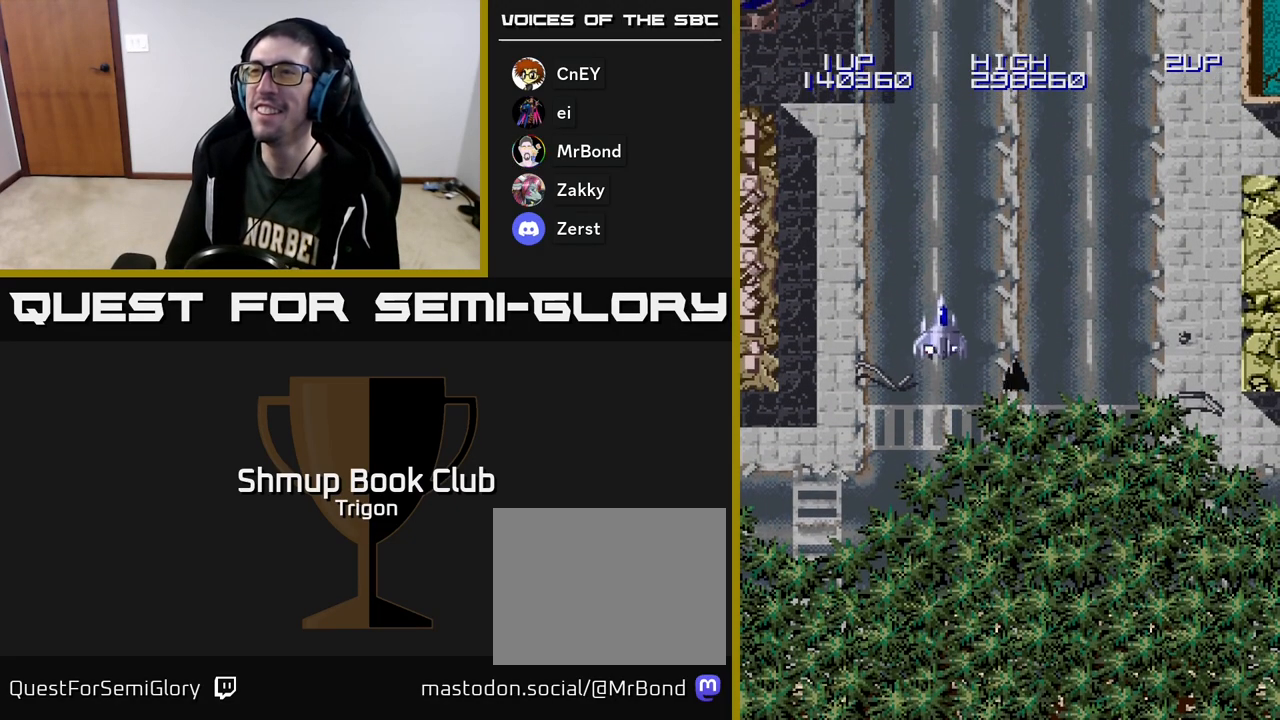
{"buttons": [], "right_stick": "center", "events": [[83, "DPAD_RIGHT", "up"], [100, "DPAD_UP", "up"]]}
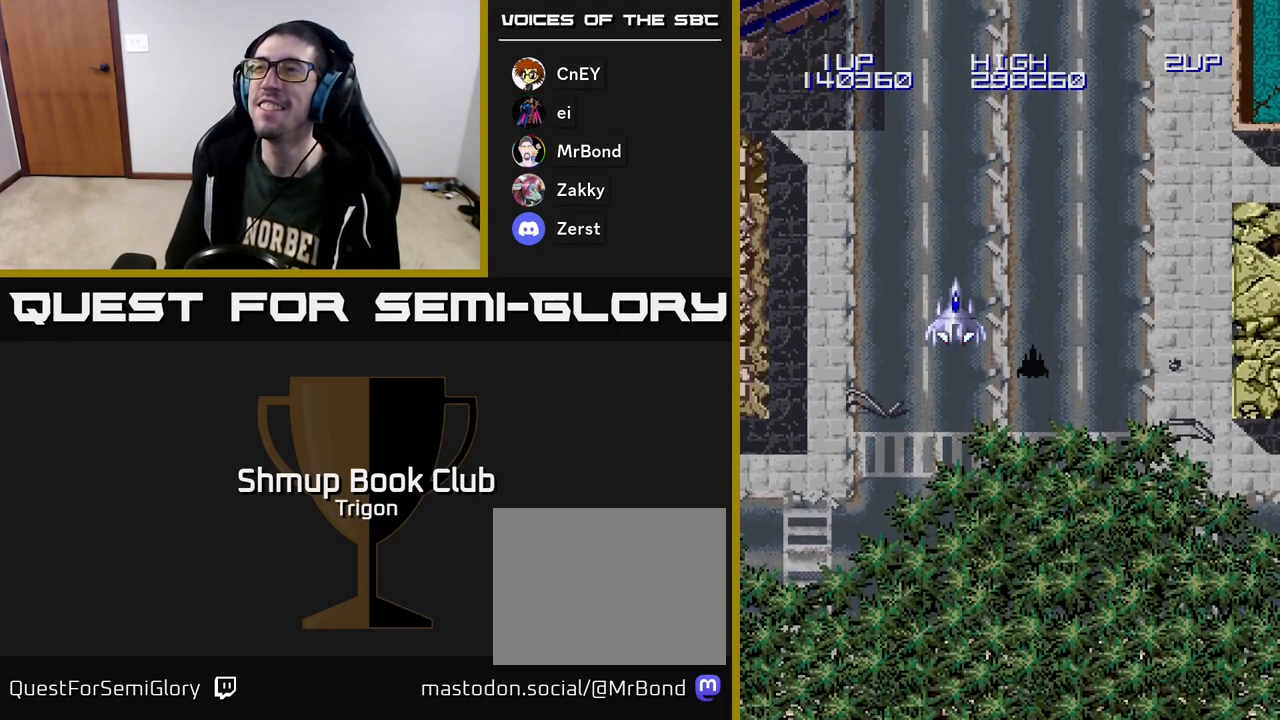
{"buttons": [], "right_stick": "center", "events": []}
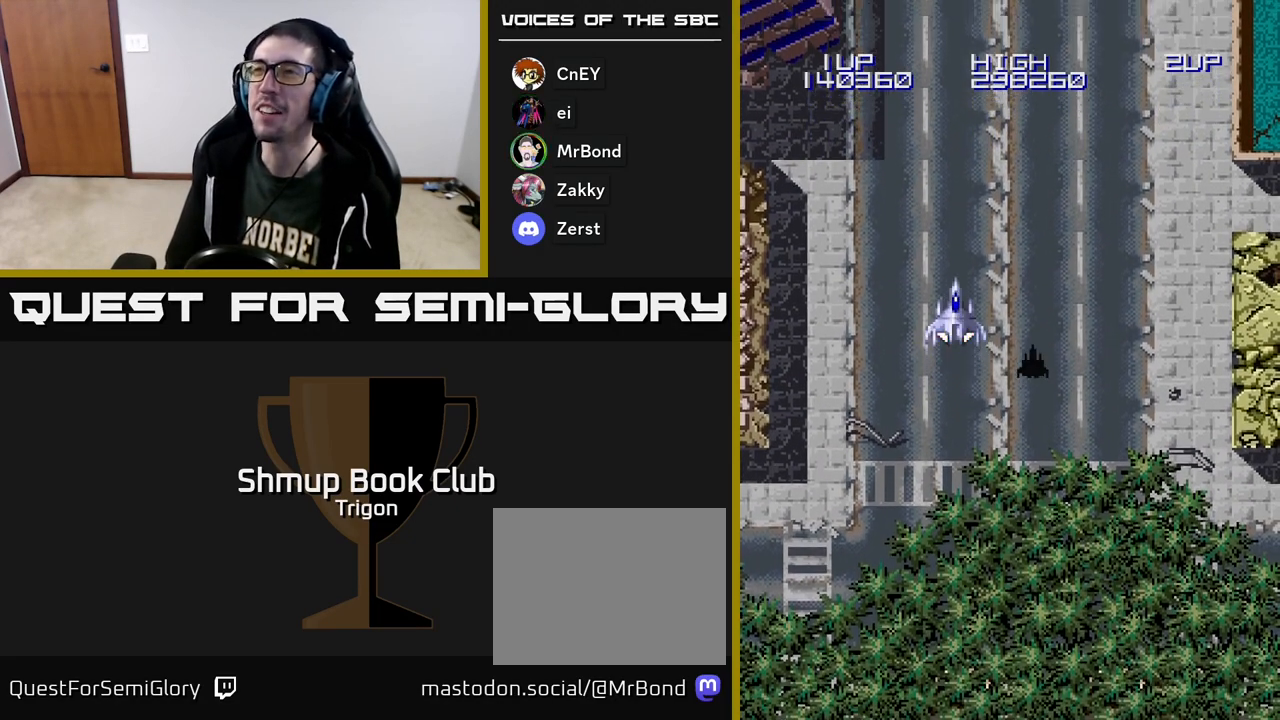
{"buttons": [], "right_stick": "center", "events": []}
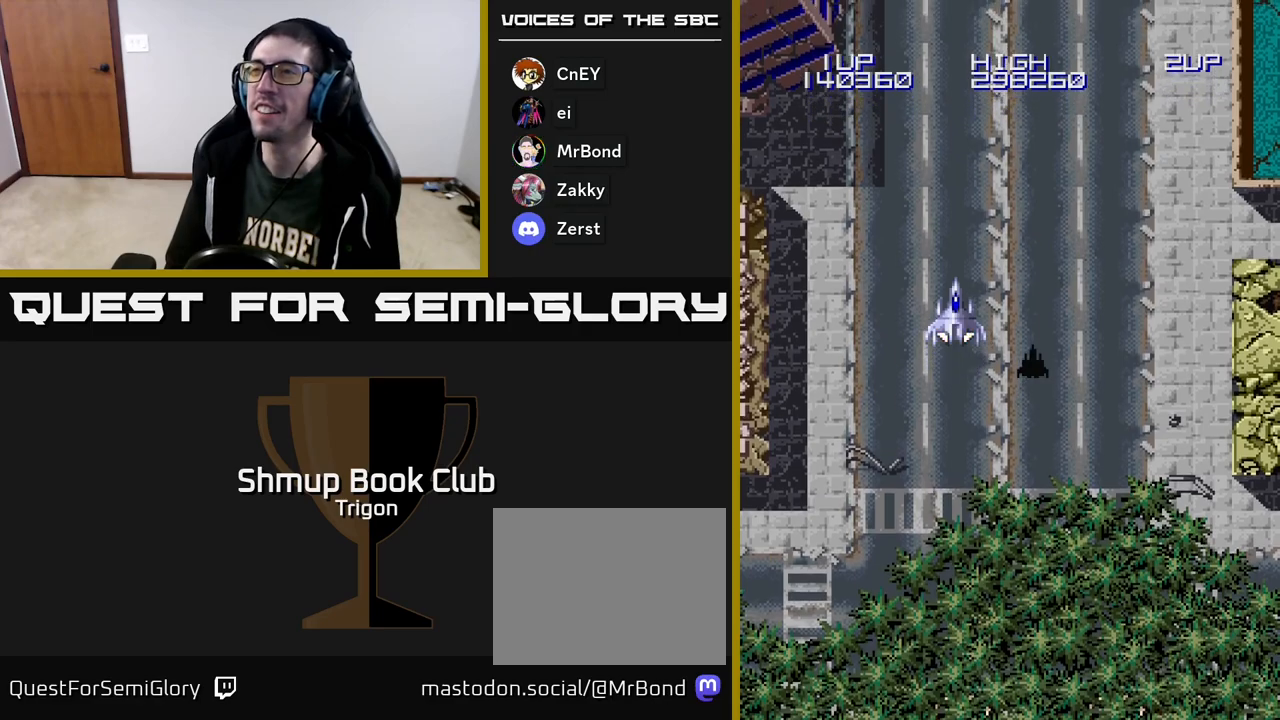
{"buttons": [], "right_stick": "center", "events": []}
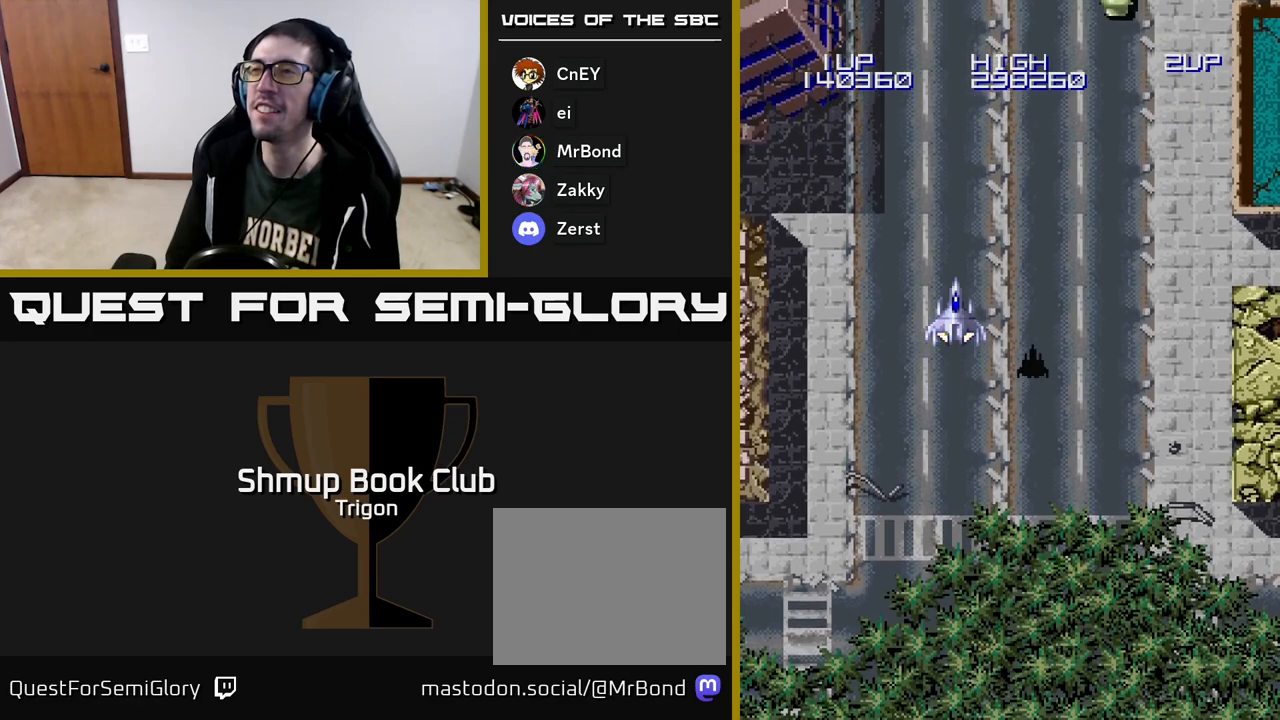
{"buttons": ["DPAD_RIGHT"], "right_stick": "center", "events": [[333, "DPAD_RIGHT", "down"]]}
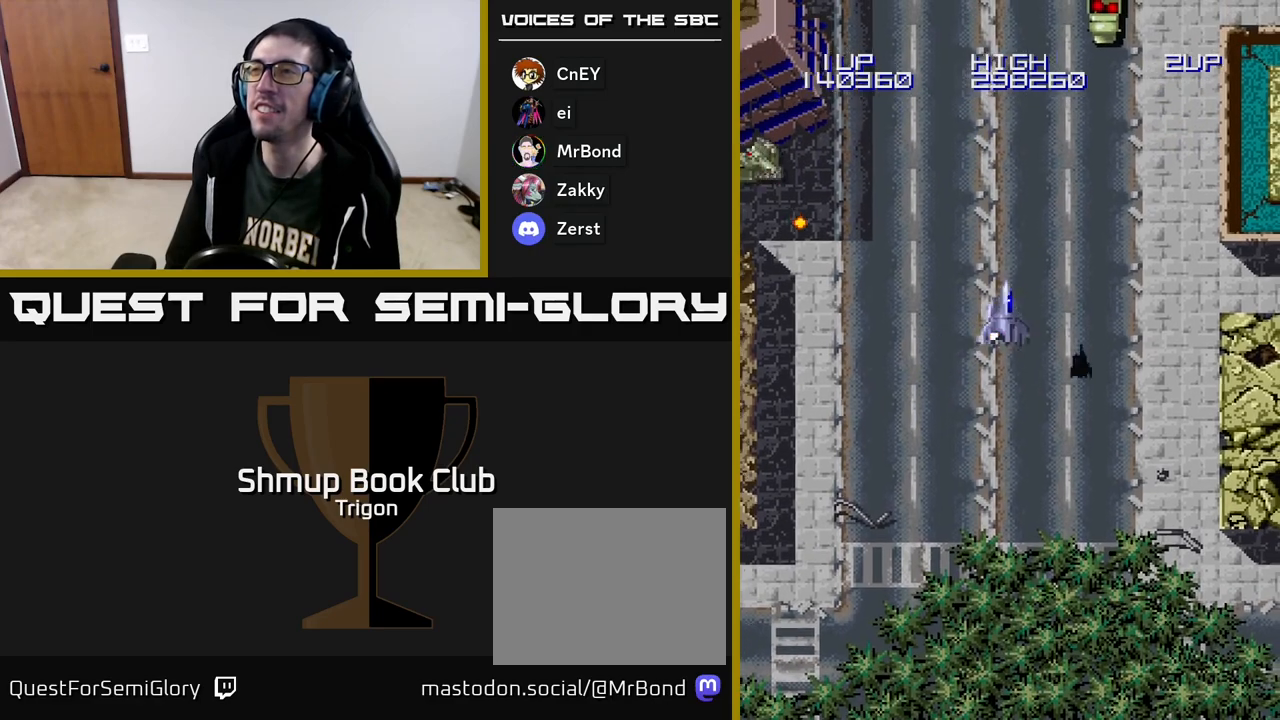
{"buttons": ["DPAD_DOWN"], "right_stick": "center", "events": [[300, "A", "down"], [350, "DPAD_DOWN", "down"], [367, "A", "up"], [367, "DPAD_RIGHT", "up"], [417, "A", "down"], [483, "A", "up"]]}
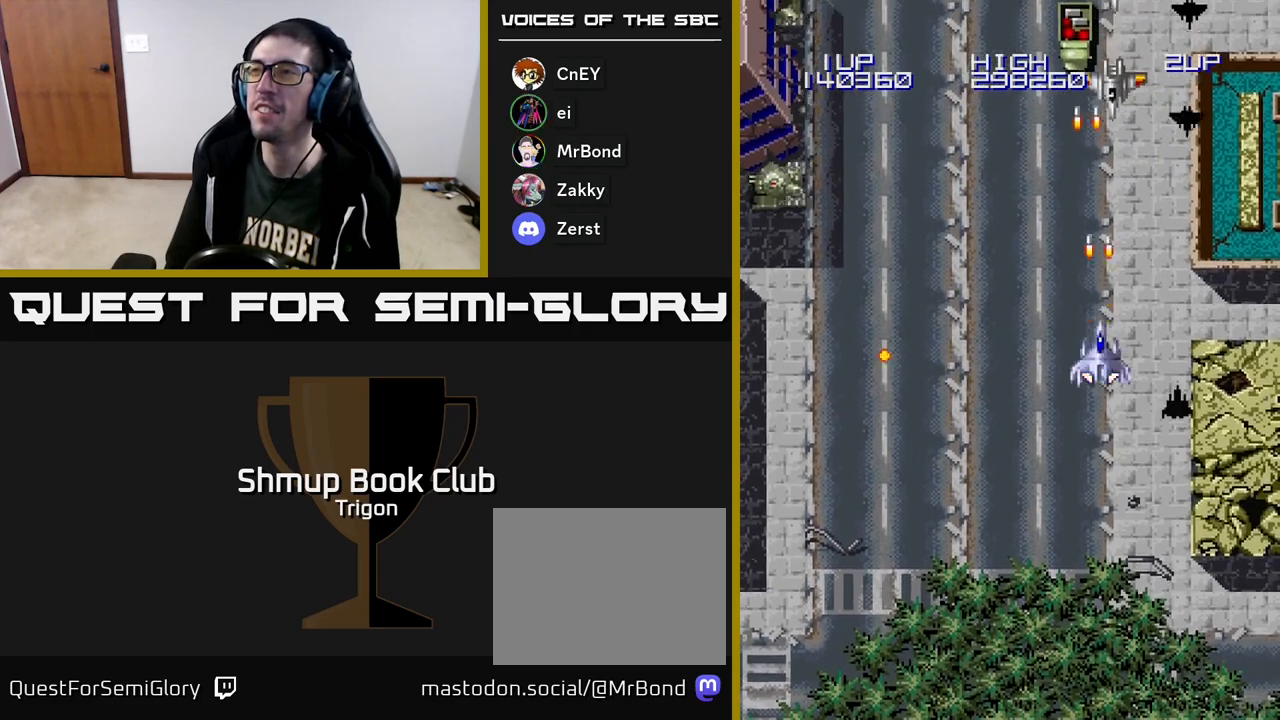
{"buttons": ["DPAD_DOWN"], "right_stick": "center", "events": [[33, "A", "down"], [117, "A", "up"], [183, "DPAD_DOWN", "up"], [183, "DPAD_RIGHT", "down"], [200, "A", "down"], [283, "A", "up"], [383, "DPAD_DOWN", "down"], [417, "A", "down"], [500, "A", "up"], [500, "DPAD_RIGHT", "up"]]}
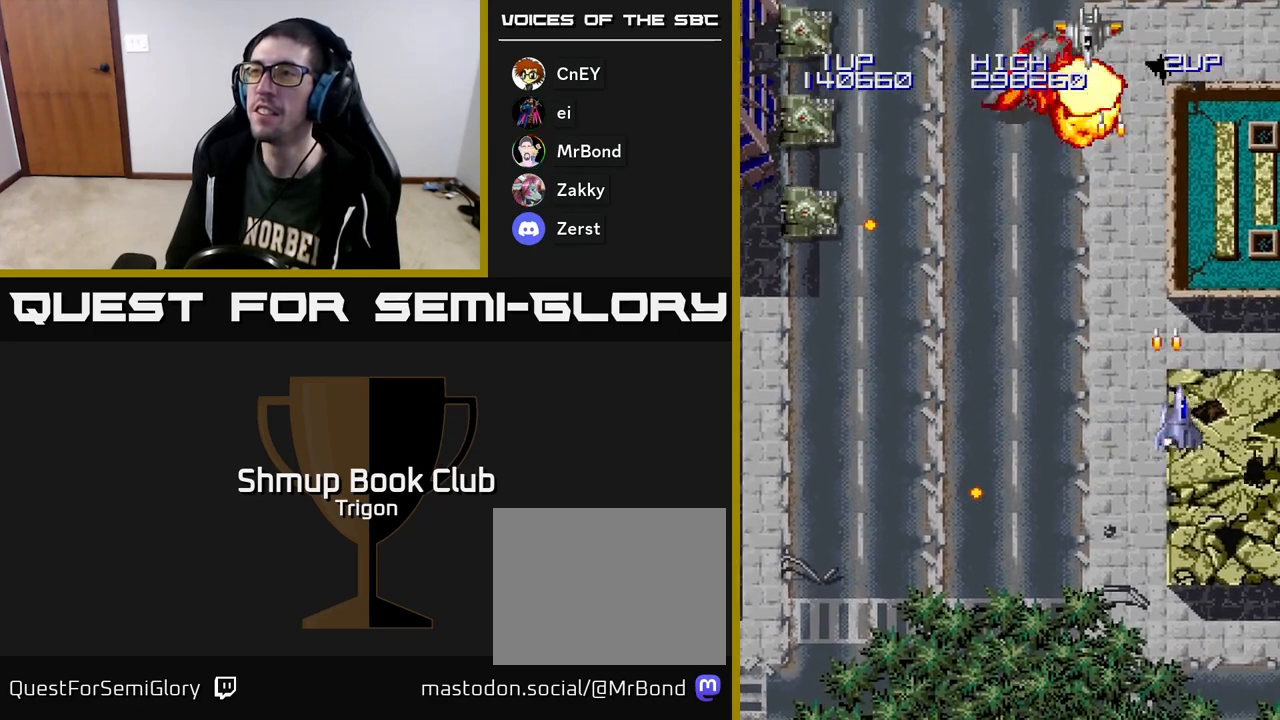
{"buttons": ["DPAD_LEFT"], "right_stick": "center", "events": [[83, "A", "down"], [133, "DPAD_LEFT", "down"], [167, "A", "up"], [350, "A", "down"], [433, "A", "up"], [467, "DPAD_DOWN", "up"]]}
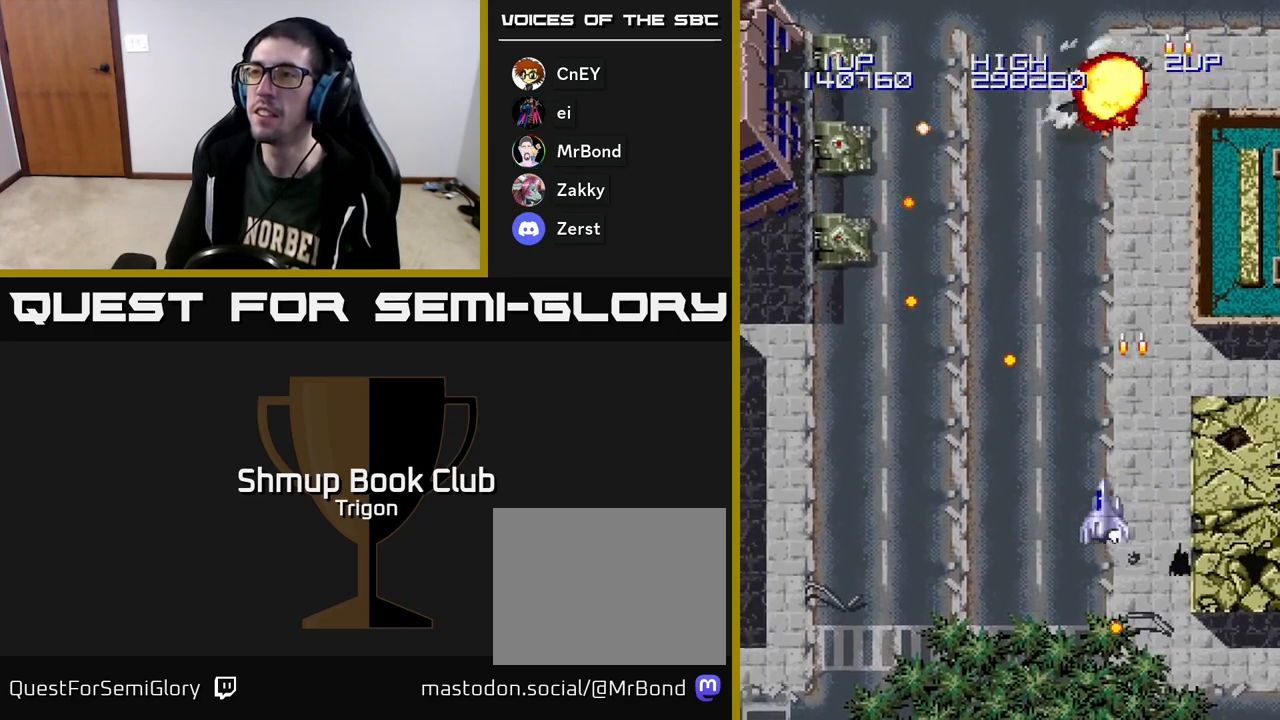
{"buttons": ["A", "DPAD_LEFT"], "right_stick": "center", "events": [[483, "A", "down"]]}
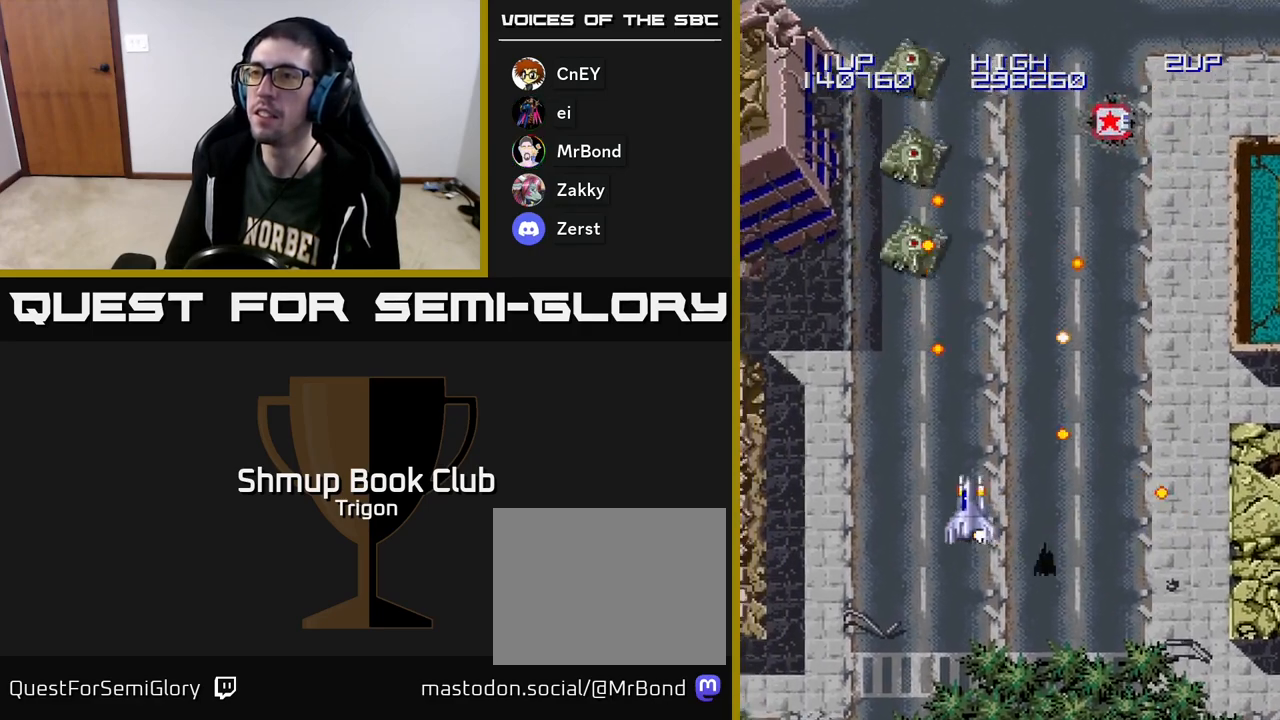
{"buttons": [], "right_stick": "center", "events": [[67, "A", "up"], [133, "A", "down"], [133, "DPAD_UP", "down"], [183, "A", "up"], [217, "DPAD_LEFT", "up"], [250, "A", "down"], [267, "DPAD_LEFT", "down"], [317, "A", "up"], [383, "A", "down"], [383, "DPAD_LEFT", "up"], [467, "A", "up"], [500, "DPAD_UP", "up"]]}
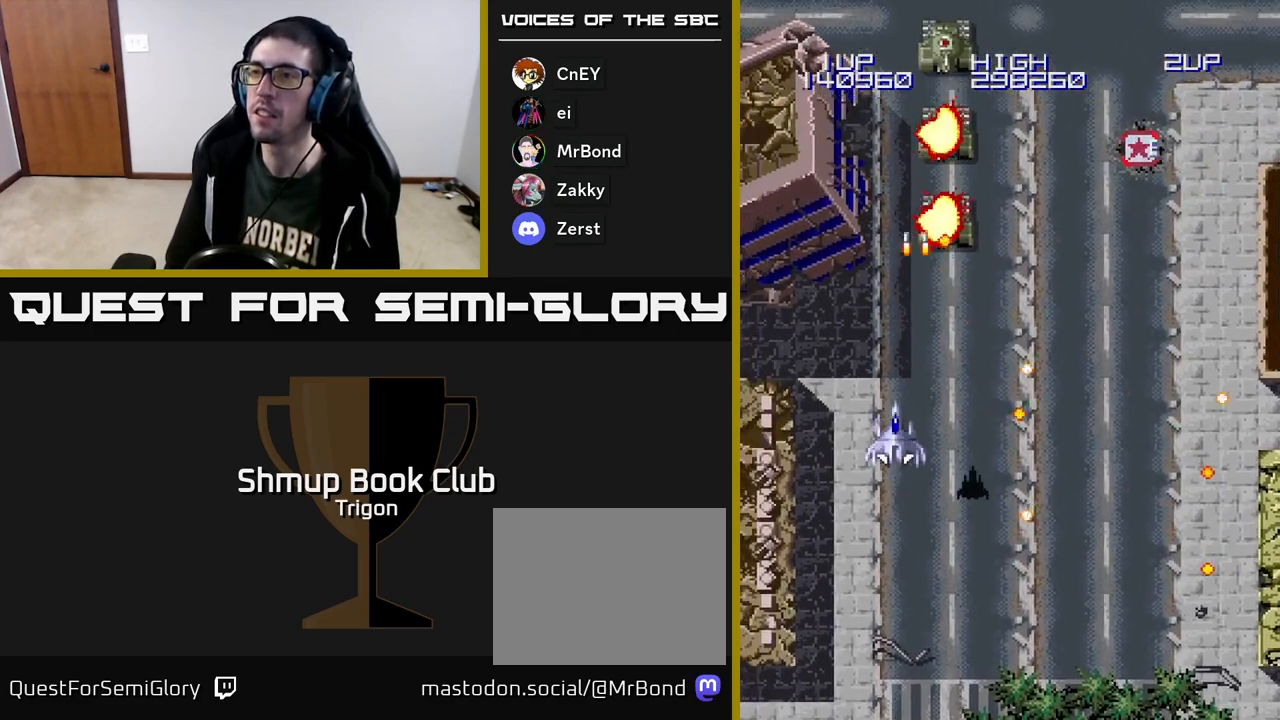
{"buttons": ["A", "DPAD_UP"], "right_stick": "center", "events": [[17, "A", "down"], [117, "A", "up"], [150, "DPAD_DOWN", "down"], [183, "A", "down"], [267, "DPAD_LEFT", "down"], [283, "A", "up"], [317, "DPAD_DOWN", "up"], [333, "A", "down"], [400, "DPAD_UP", "down"], [433, "A", "up"], [500, "A", "down"], [500, "DPAD_LEFT", "up"]]}
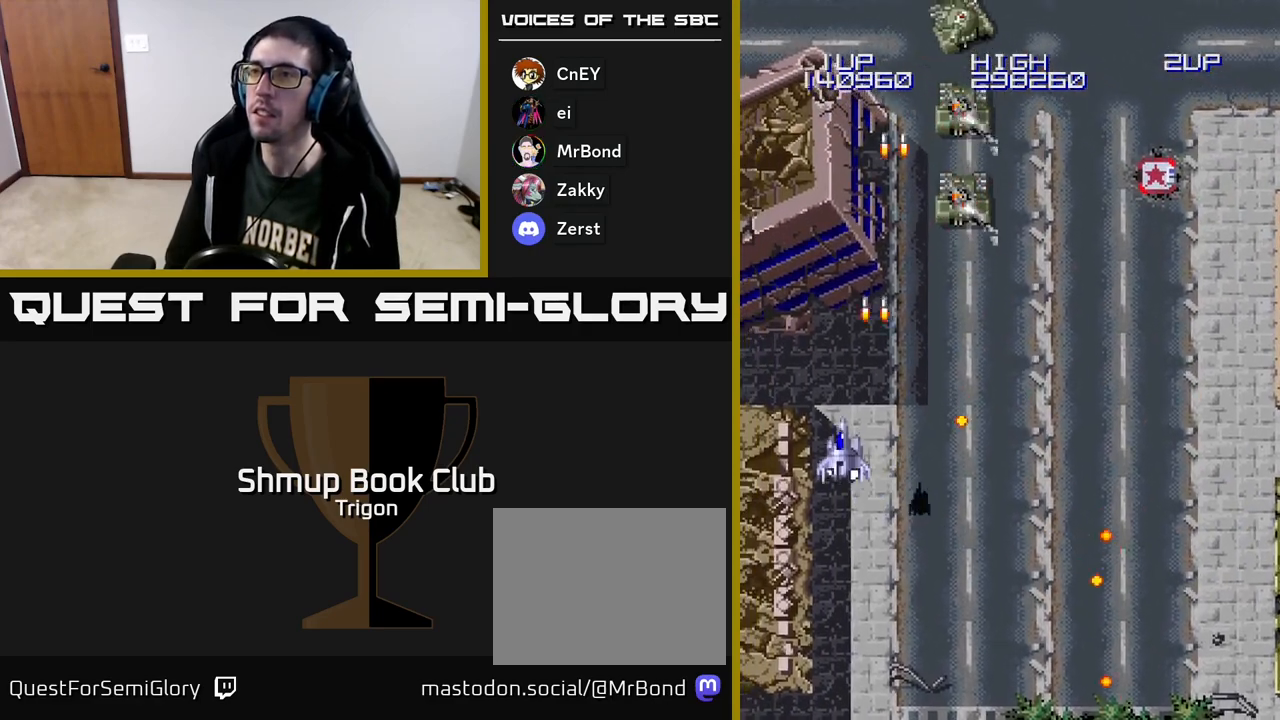
{"buttons": ["DPAD_RIGHT"], "right_stick": "center", "events": [[83, "A", "up"], [117, "DPAD_RIGHT", "down"], [167, "A", "down"], [250, "A", "up"], [300, "A", "down"], [400, "DPAD_UP", "up"], [417, "A", "up"]]}
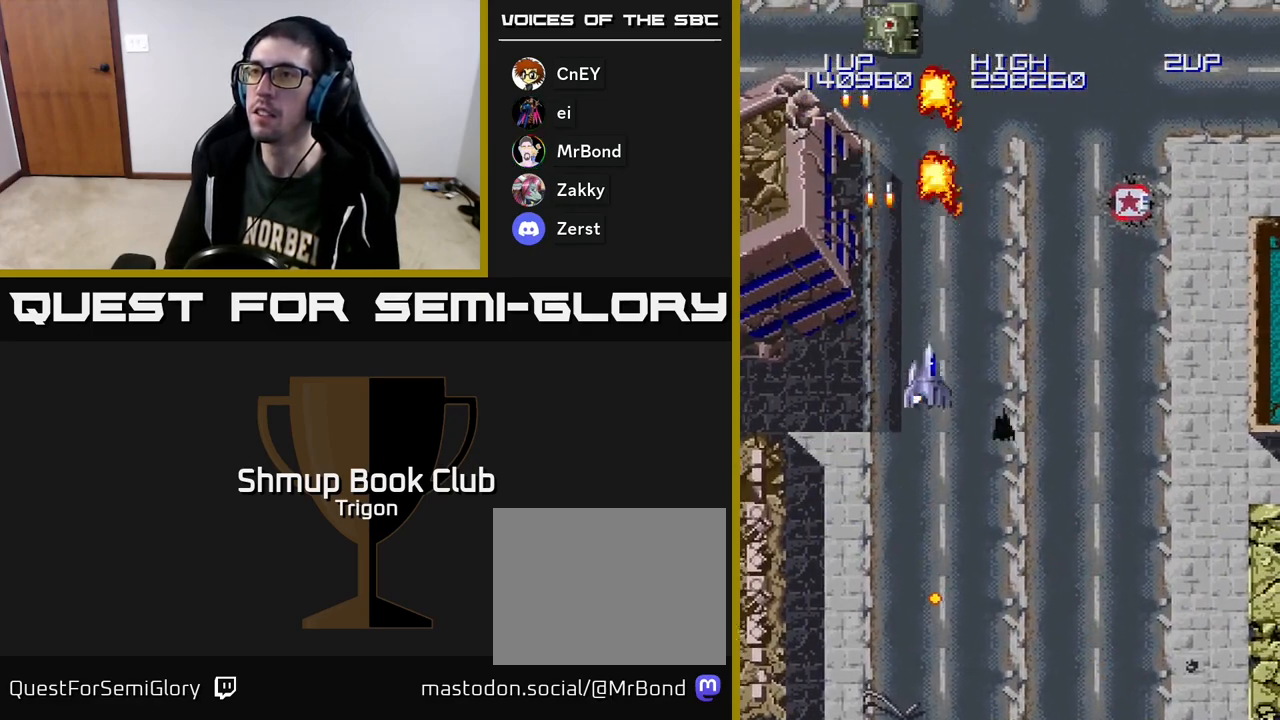
{"buttons": ["DPAD_UP", "DPAD_RIGHT"], "right_stick": "center", "events": [[267, "DPAD_UP", "down"]]}
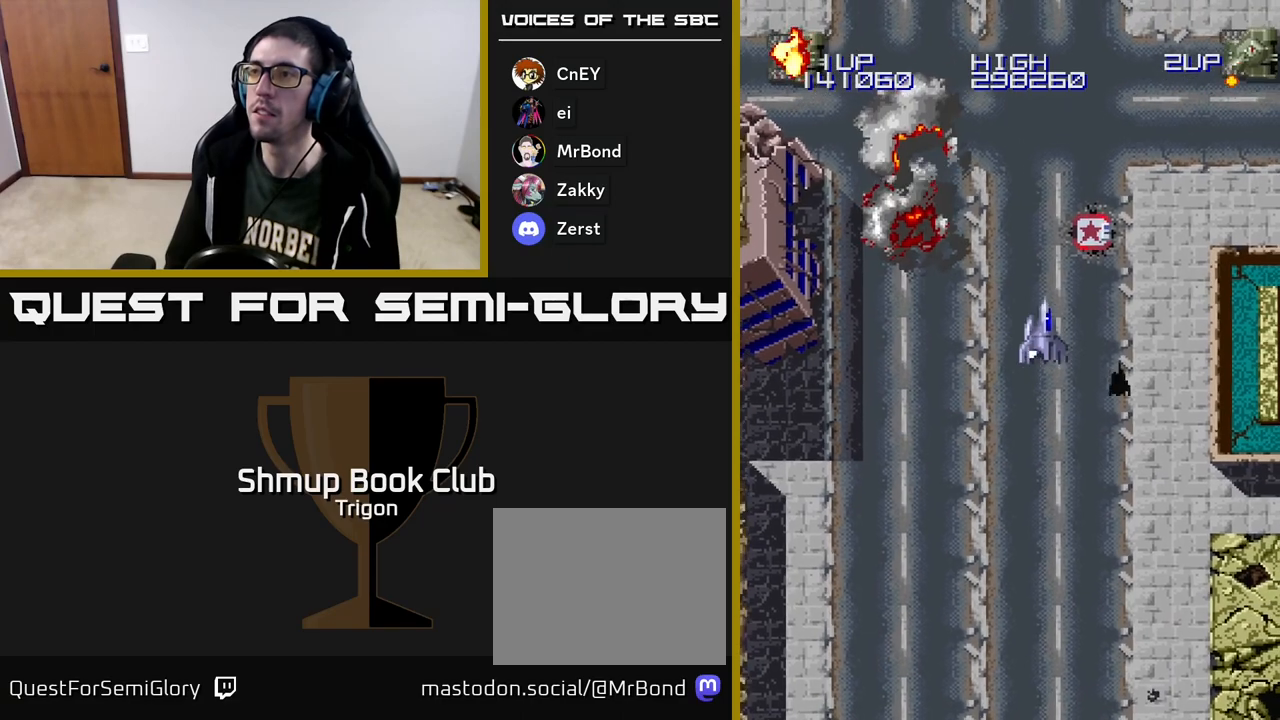
{"buttons": ["A", "DPAD_RIGHT"], "right_stick": "center", "events": [[133, "DPAD_RIGHT", "up"], [250, "DPAD_RIGHT", "down"], [333, "DPAD_UP", "up"], [450, "A", "down"]]}
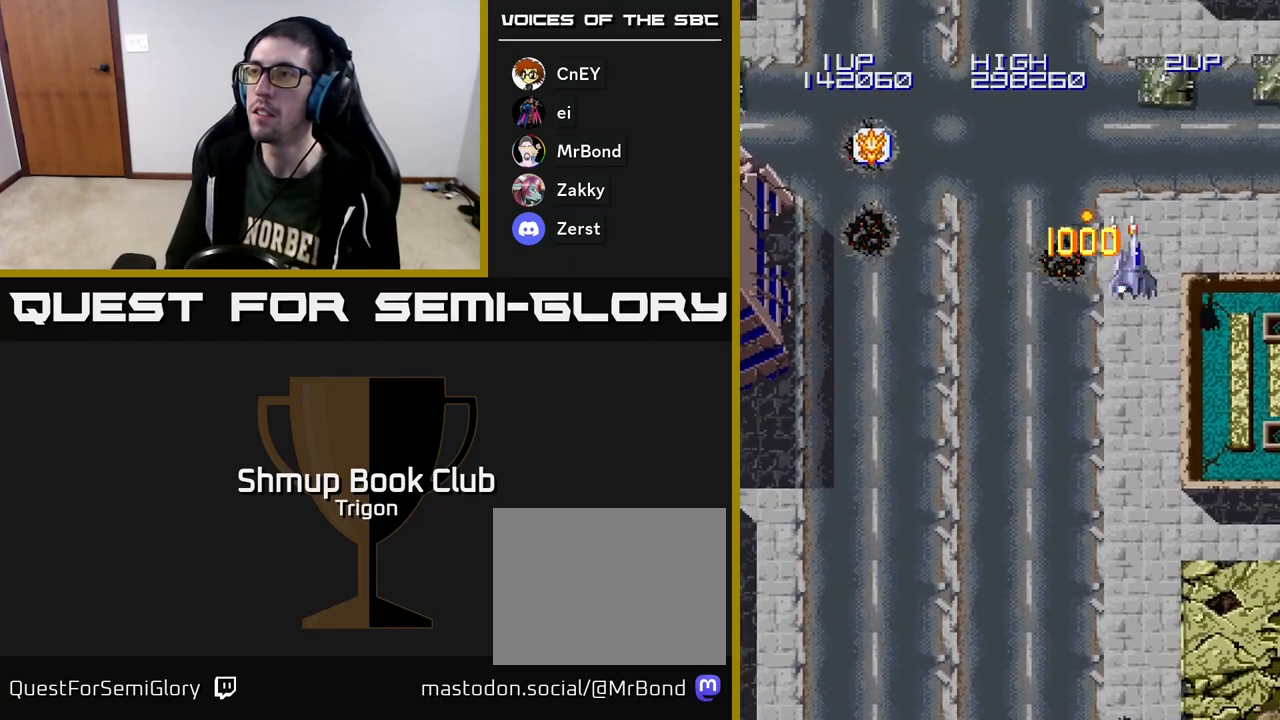
{"buttons": ["DPAD_DOWN"], "right_stick": "center", "events": [[50, "A", "up"], [150, "A", "down"], [267, "A", "up"], [383, "A", "down"], [400, "DPAD_DOWN", "down"], [467, "DPAD_RIGHT", "up"], [500, "A", "up"]]}
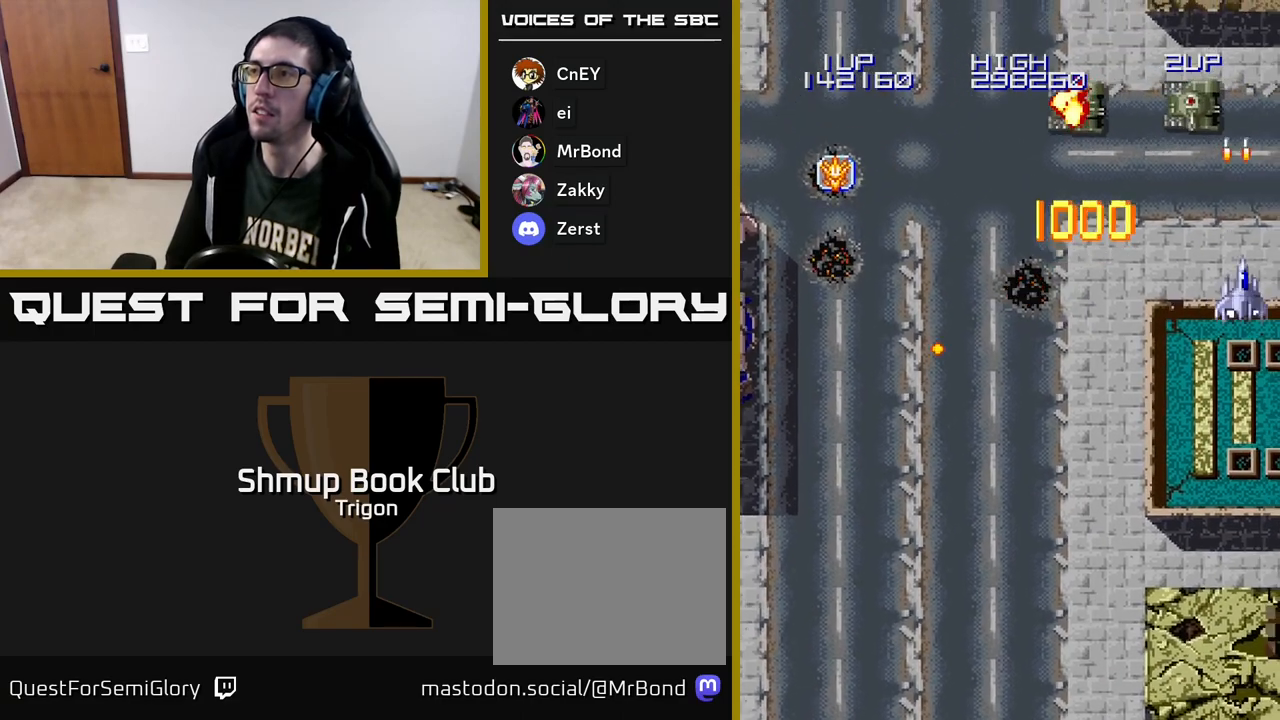
{"buttons": ["A", "DPAD_LEFT"], "right_stick": "center", "events": [[200, "A", "down"], [233, "DPAD_LEFT", "down"], [250, "A", "up"], [300, "DPAD_DOWN", "up"], [450, "A", "down"]]}
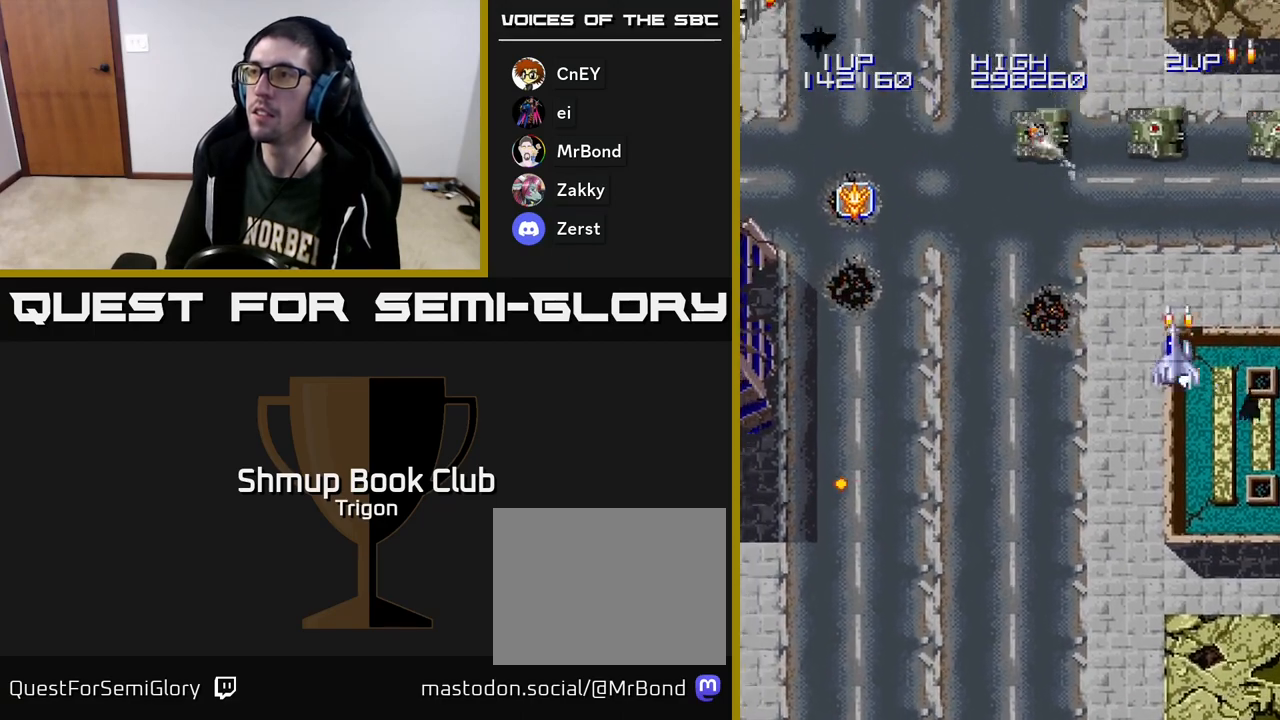
{"buttons": ["DPAD_RIGHT"], "right_stick": "center", "events": [[67, "A", "up"], [167, "A", "down"], [217, "DPAD_DOWN", "down"], [233, "DPAD_LEFT", "up"], [267, "A", "up"], [267, "DPAD_RIGHT", "down"], [350, "DPAD_DOWN", "up"]]}
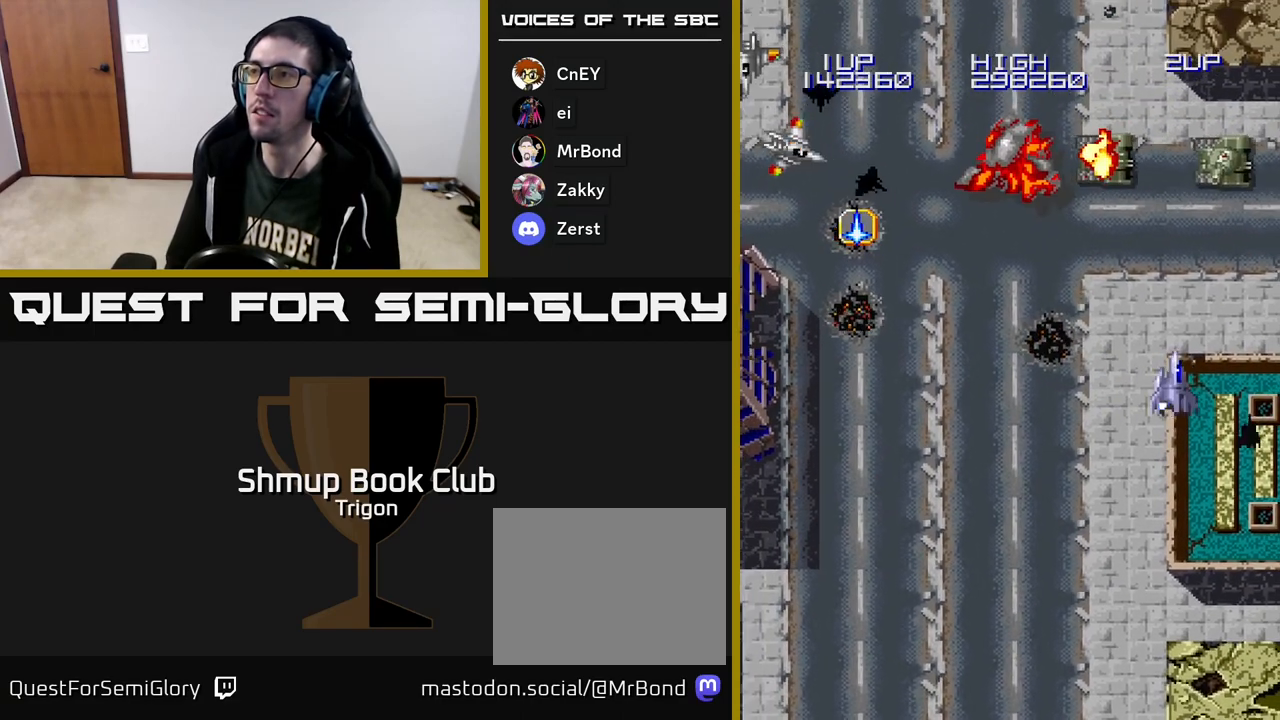
{"buttons": ["DPAD_LEFT"], "right_stick": "center", "events": [[33, "DPAD_DOWN", "down"], [50, "A", "down"], [83, "DPAD_RIGHT", "up"], [100, "DPAD_LEFT", "down"], [133, "A", "up"], [200, "A", "down"], [283, "A", "up"], [300, "DPAD_DOWN", "up"]]}
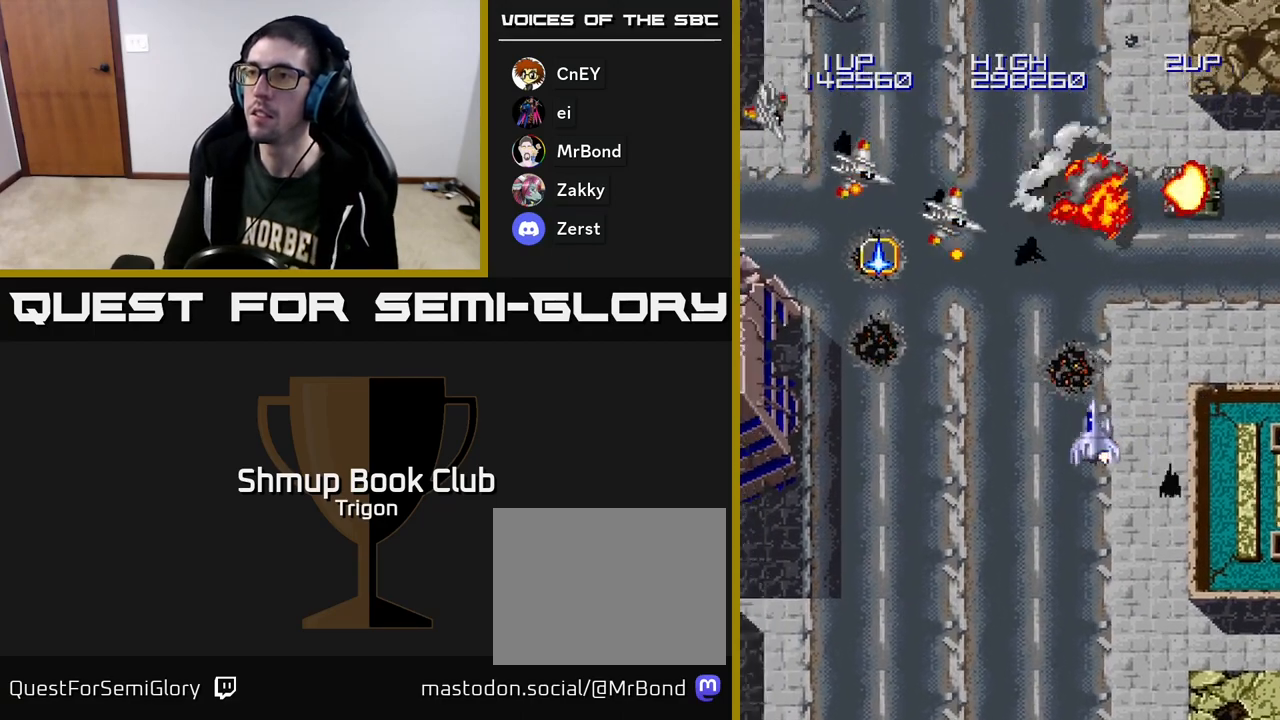
{"buttons": ["DPAD_LEFT"], "right_stick": "center", "events": [[117, "A", "down"], [217, "A", "up"], [283, "A", "down"], [367, "A", "up"], [417, "A", "down"], [500, "A", "up"]]}
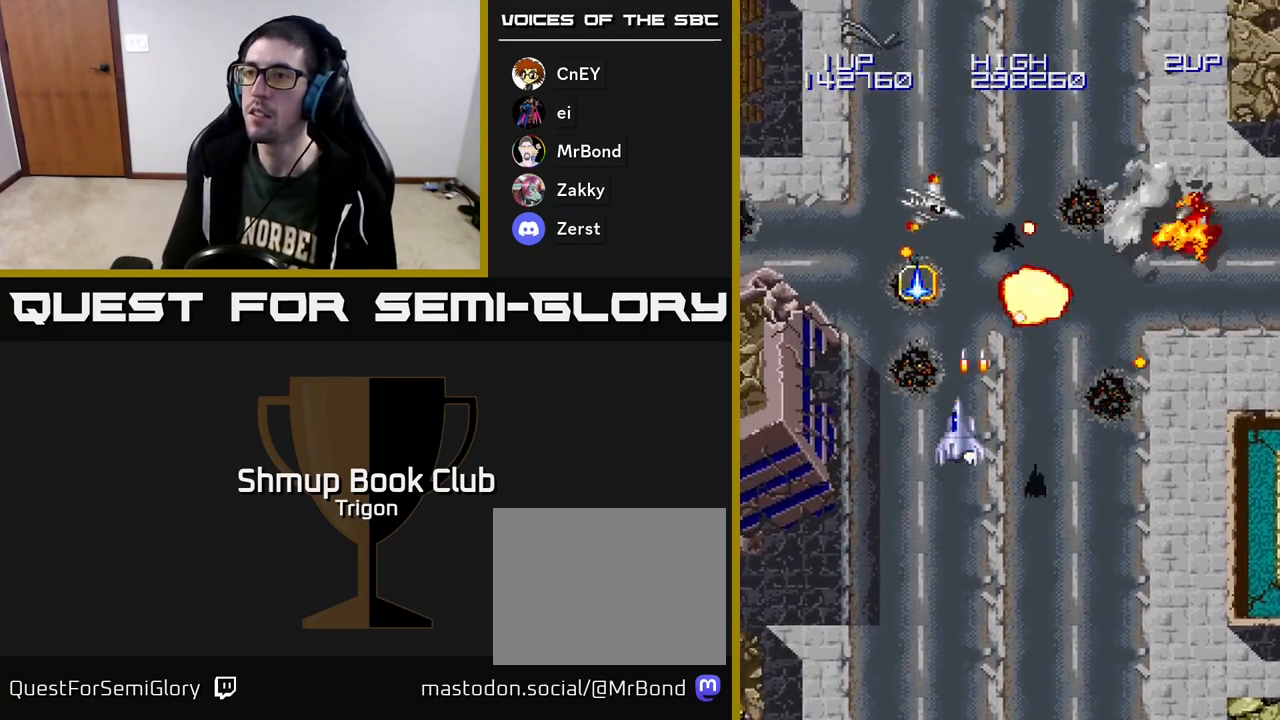
{"buttons": ["DPAD_UP"], "right_stick": "center", "events": [[83, "A", "down"], [167, "A", "up"], [183, "DPAD_UP", "down"], [233, "A", "down"], [317, "A", "up"], [467, "DPAD_LEFT", "up"]]}
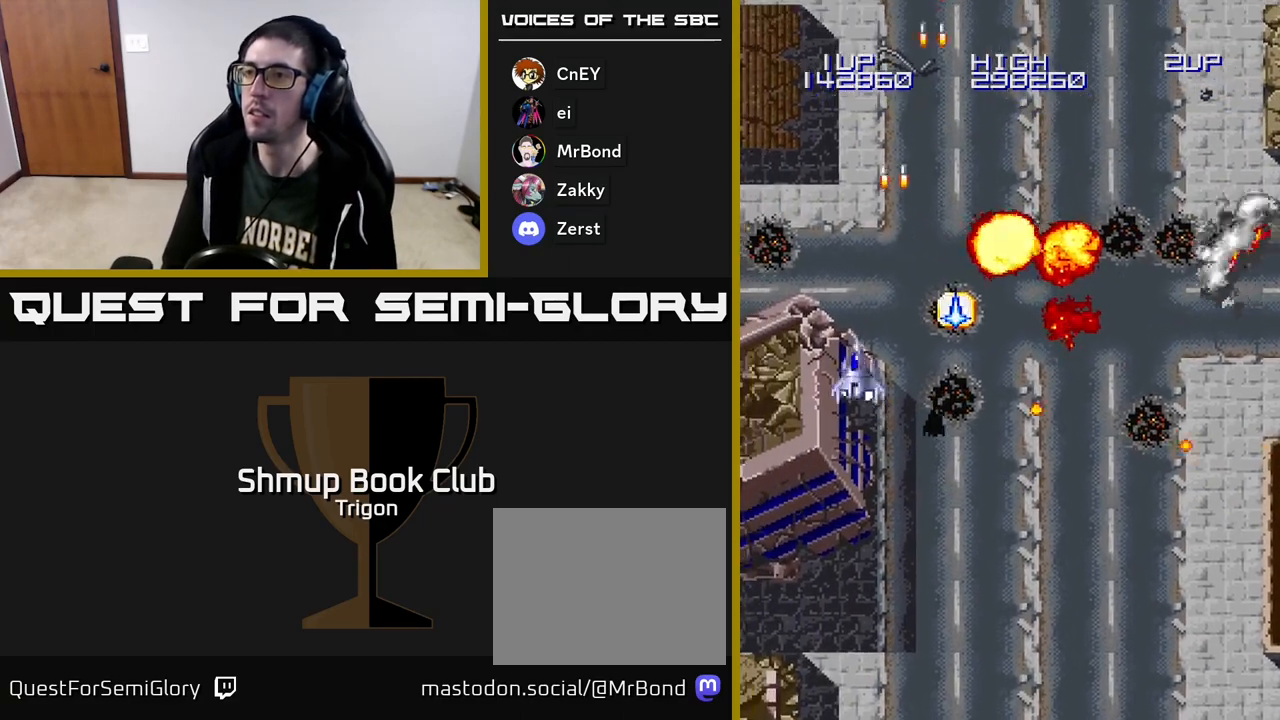
{"buttons": ["DPAD_DOWN"], "right_stick": "center", "events": [[17, "DPAD_RIGHT", "down"], [233, "DPAD_UP", "up"], [350, "DPAD_DOWN", "down"], [417, "DPAD_RIGHT", "up"]]}
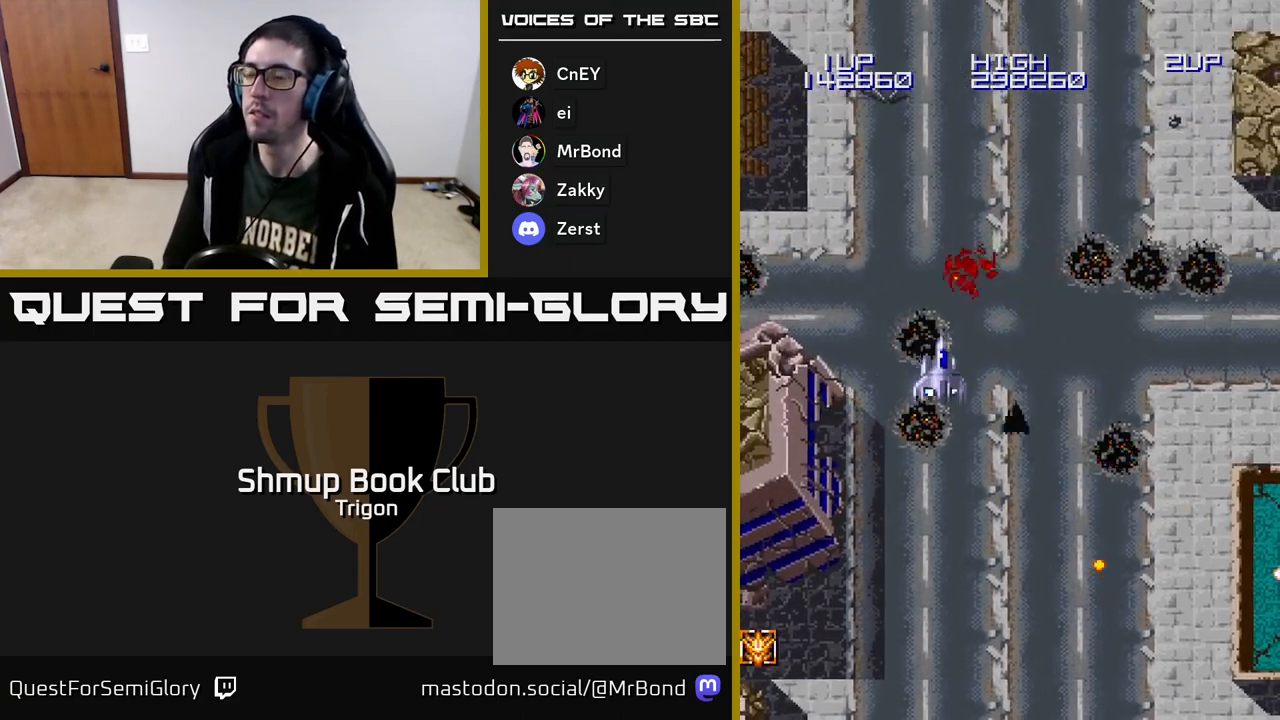
{"buttons": ["A", "DPAD_DOWN", "DPAD_RIGHT"], "right_stick": "center", "events": [[33, "DPAD_RIGHT", "down"], [233, "A", "down"], [317, "A", "up"], [483, "A", "down"]]}
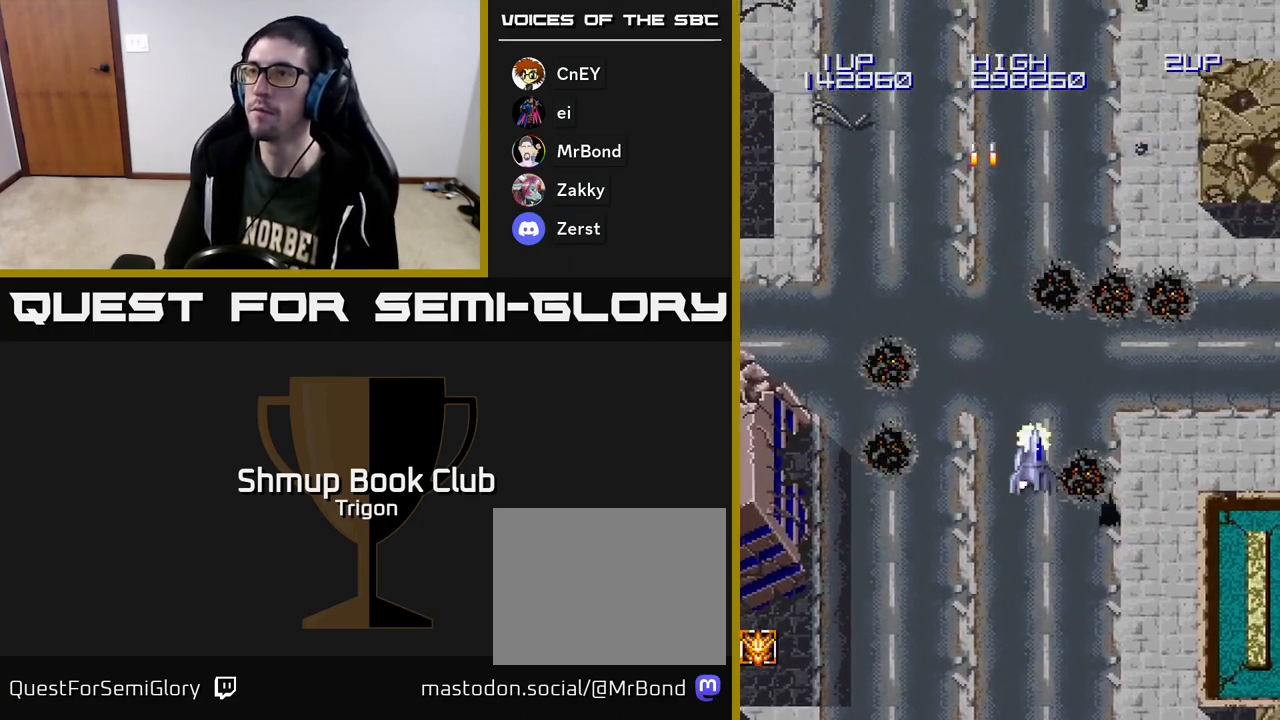
{"buttons": ["A", "DPAD_RIGHT"], "right_stick": "center", "events": [[117, "A", "up"], [217, "A", "down"], [317, "A", "up"], [383, "DPAD_DOWN", "up"], [450, "A", "down"]]}